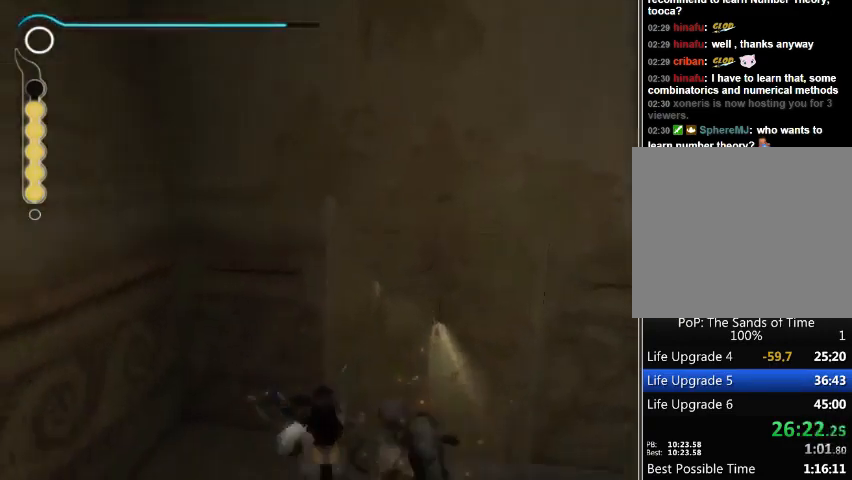
Gameplay with a controller (Xbox layout); each line is a JSON object with the inputs held at the frame after it. "events" lists button and stick changes between this image and that frame as [ms after this image, input, new state], when the widget could be followed in between. Not read: L2 L3 R2 R3.
{"buttons": [], "left_stick": "up", "right_stick": "center", "events": [[200, "A", "down"], [300, "A", "up"], [333, "A", "down"], [400, "A", "up"]]}
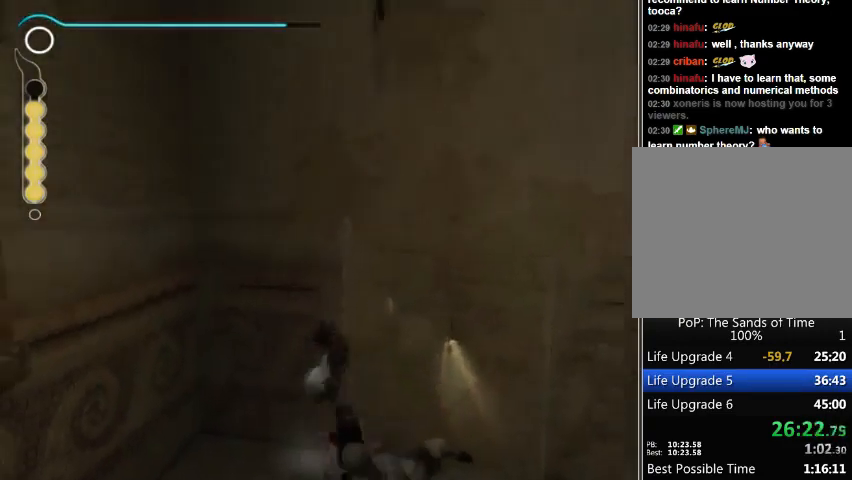
{"buttons": [], "left_stick": "center", "right_stick": "center", "events": [[133, "left_stick", "center"], [333, "X", "down"], [400, "X", "up"]]}
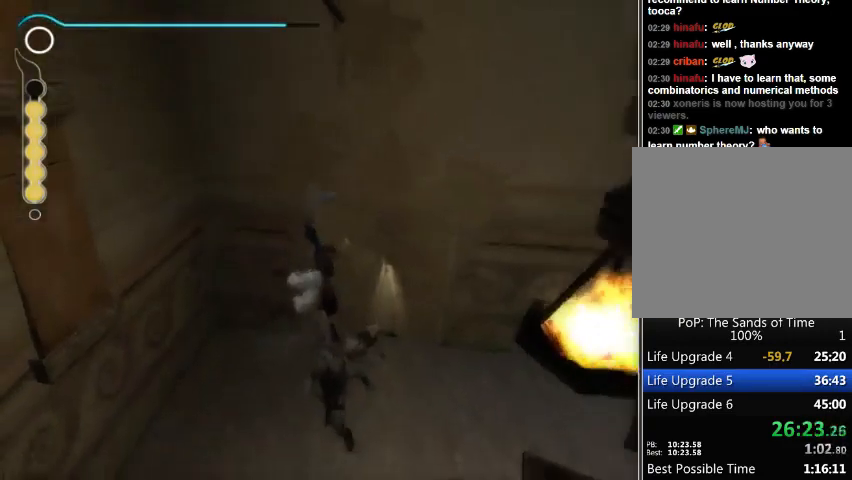
{"buttons": [], "left_stick": "up-left", "right_stick": "center", "events": [[500, "left_stick", "up-left"]]}
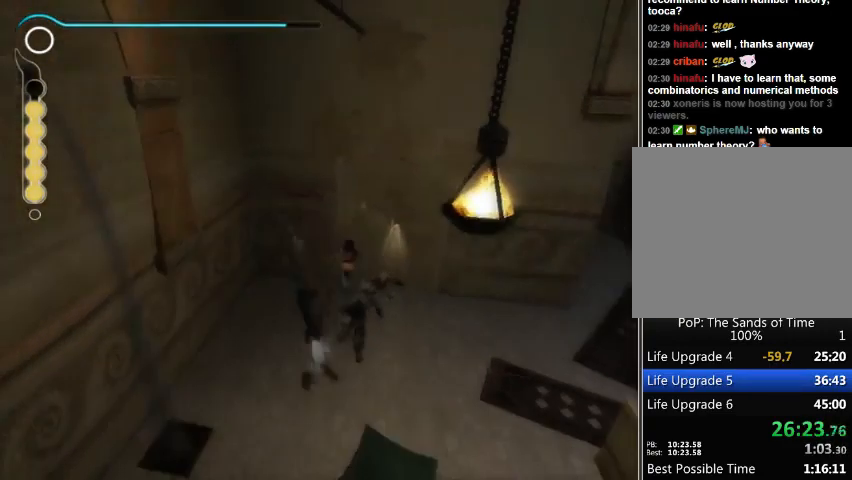
{"buttons": [], "left_stick": "up", "right_stick": "center", "events": [[400, "left_stick", "up"]]}
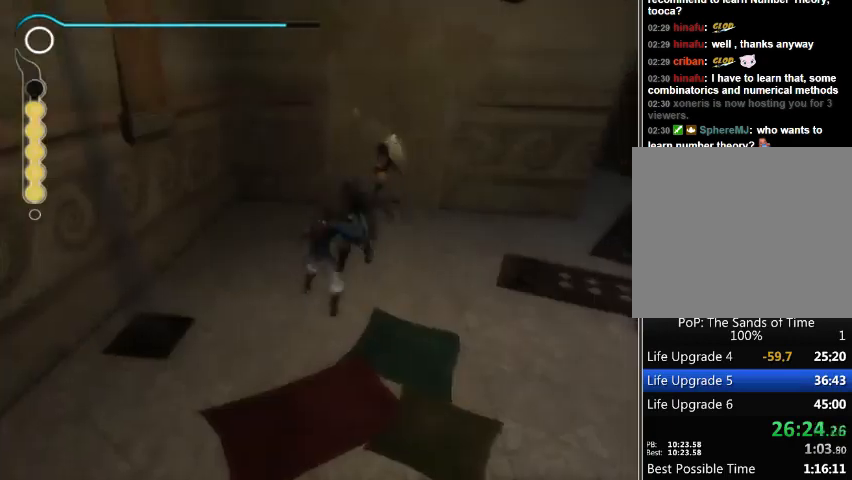
{"buttons": [], "left_stick": "up-right", "right_stick": "center", "events": [[33, "left_stick", "up-right"], [233, "X", "down"], [300, "X", "up"]]}
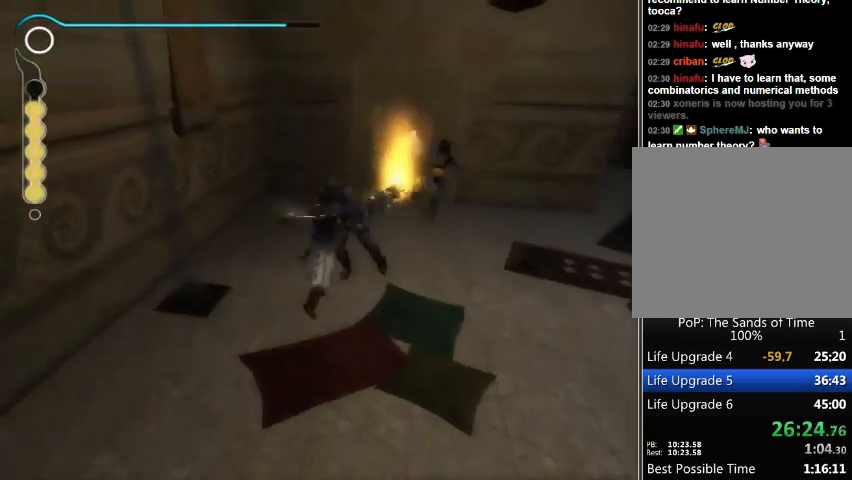
{"buttons": [], "left_stick": "right", "right_stick": "center", "events": [[467, "left_stick", "right"]]}
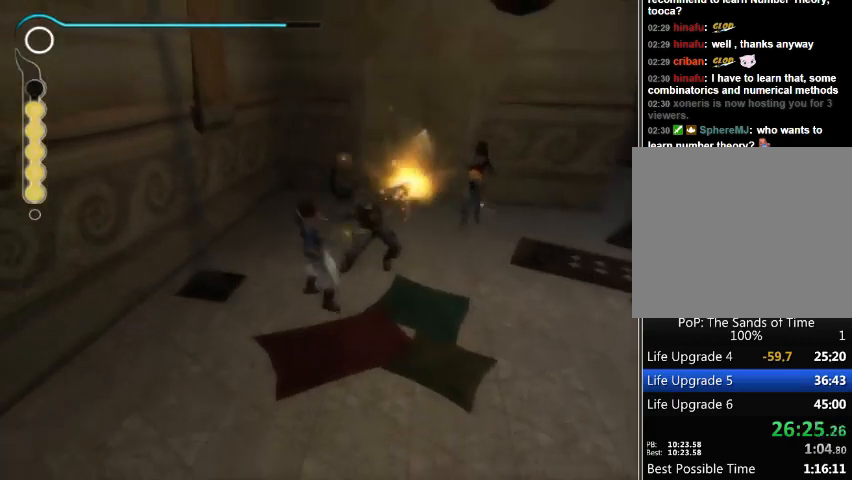
{"buttons": [], "left_stick": "right", "right_stick": "center", "events": []}
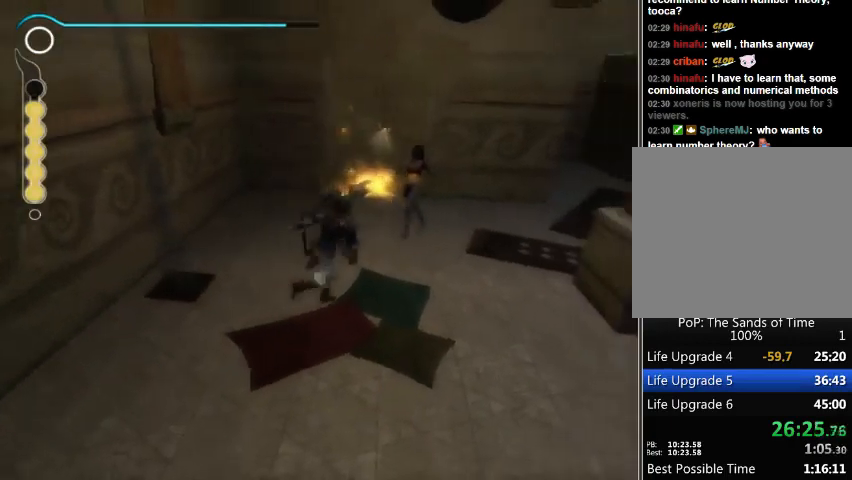
{"buttons": [], "left_stick": "up", "right_stick": "center", "events": [[133, "left_stick", "up-right"], [267, "left_stick", "up"], [333, "X", "down"], [400, "X", "up"]]}
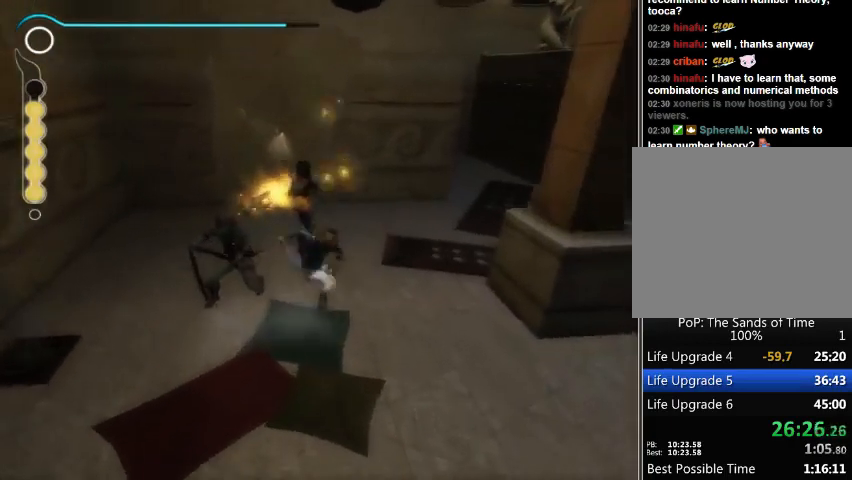
{"buttons": [], "left_stick": "up", "right_stick": "center", "events": [[100, "left_stick", "center"], [367, "left_stick", "up"]]}
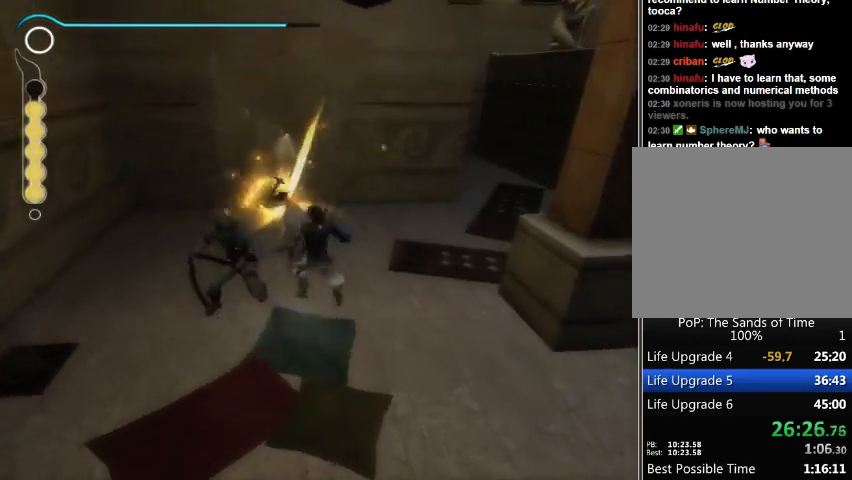
{"buttons": [], "left_stick": "up-left", "right_stick": "center", "events": [[200, "X", "down"], [267, "X", "up"], [267, "left_stick", "up-left"], [333, "X", "down"], [400, "X", "up"]]}
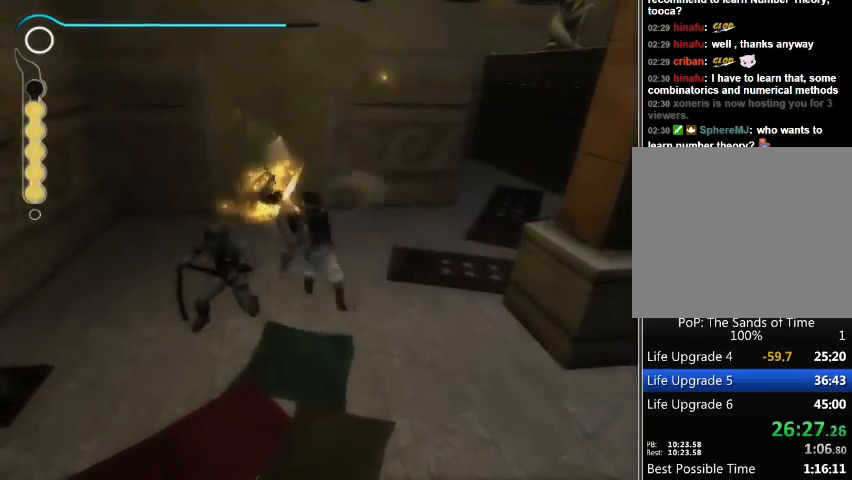
{"buttons": [], "left_stick": "up-left", "right_stick": "center", "events": []}
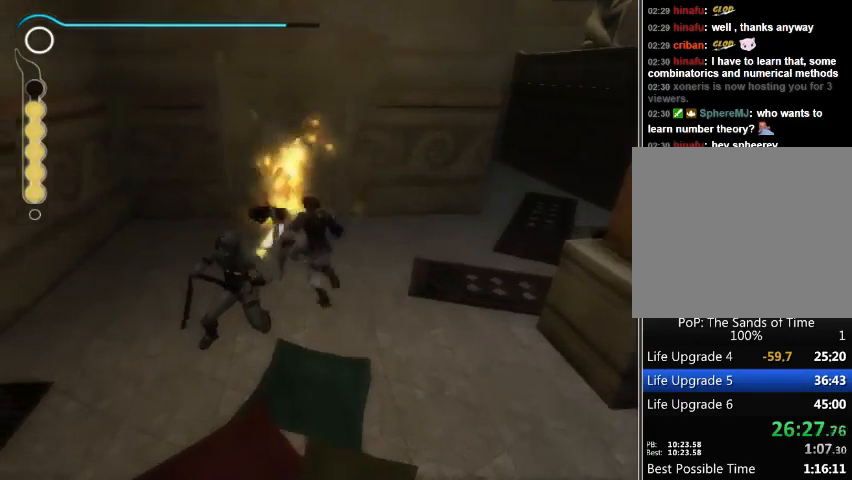
{"buttons": [], "left_stick": "up", "right_stick": "center", "events": [[100, "left_stick", "up"], [267, "left_stick", "up-right"], [500, "left_stick", "up"]]}
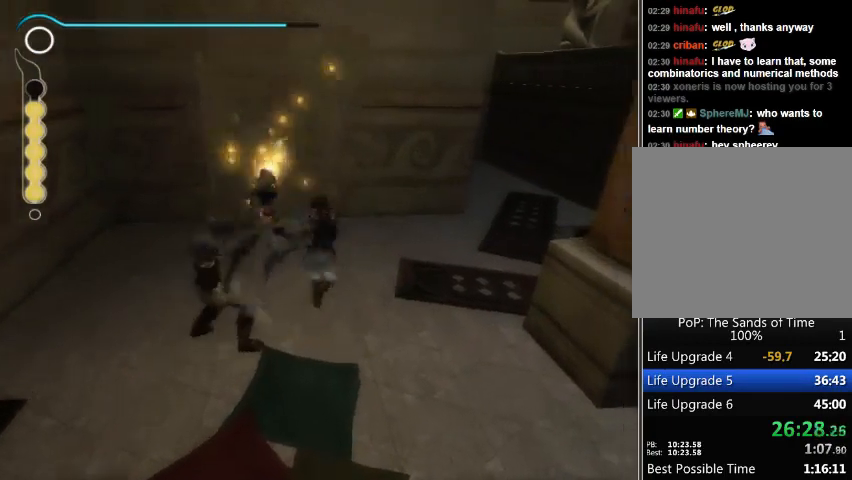
{"buttons": [], "left_stick": "up-left", "right_stick": "center", "events": [[233, "left_stick", "up-left"]]}
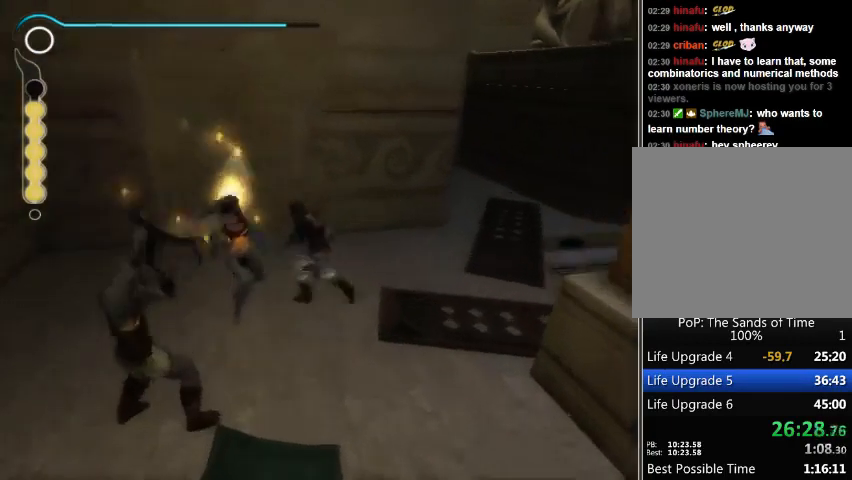
{"buttons": [], "left_stick": "center", "right_stick": "center", "events": [[67, "X", "down"], [133, "X", "up"], [433, "left_stick", "center"]]}
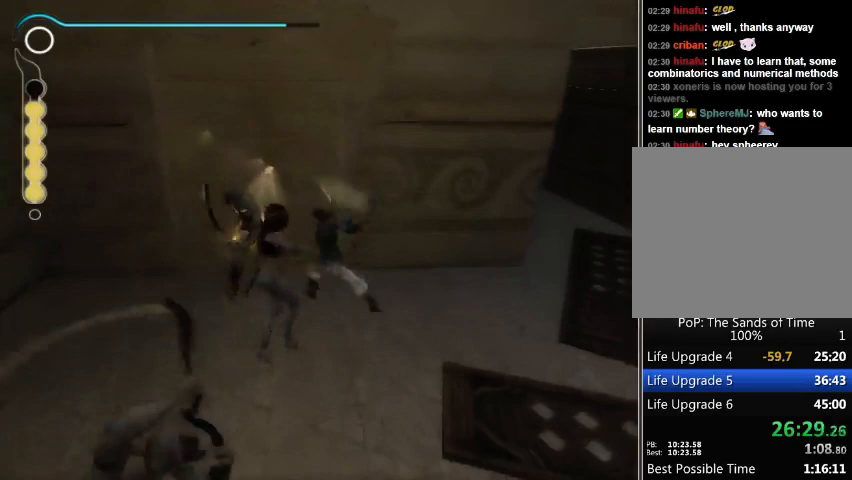
{"buttons": [], "left_stick": "up-left", "right_stick": "center", "events": [[67, "left_stick", "left"], [167, "X", "down"], [200, "left_stick", "up-left"], [267, "X", "up"], [333, "X", "down"], [400, "X", "up"], [467, "X", "down"], [500, "X", "up"]]}
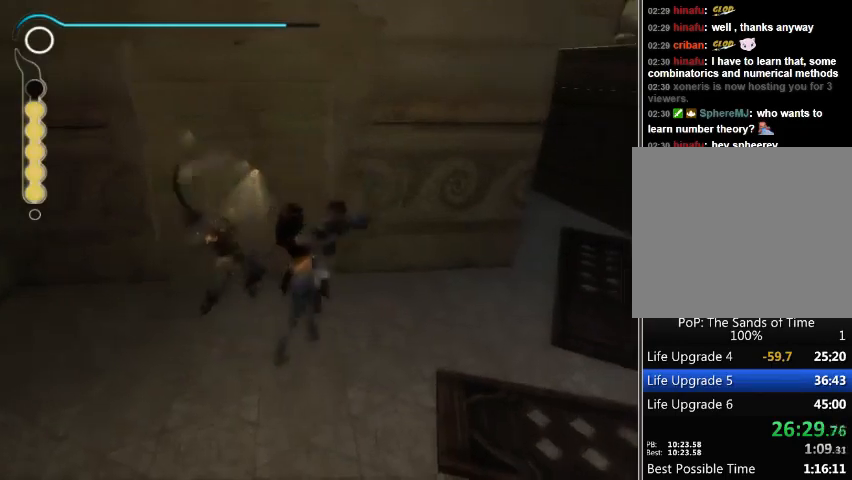
{"buttons": ["X"], "left_stick": "up-left", "right_stick": "center", "events": [[100, "X", "down"], [167, "X", "up"], [233, "X", "down"], [300, "X", "up"], [400, "X", "down"], [467, "X", "up"], [500, "X", "down"]]}
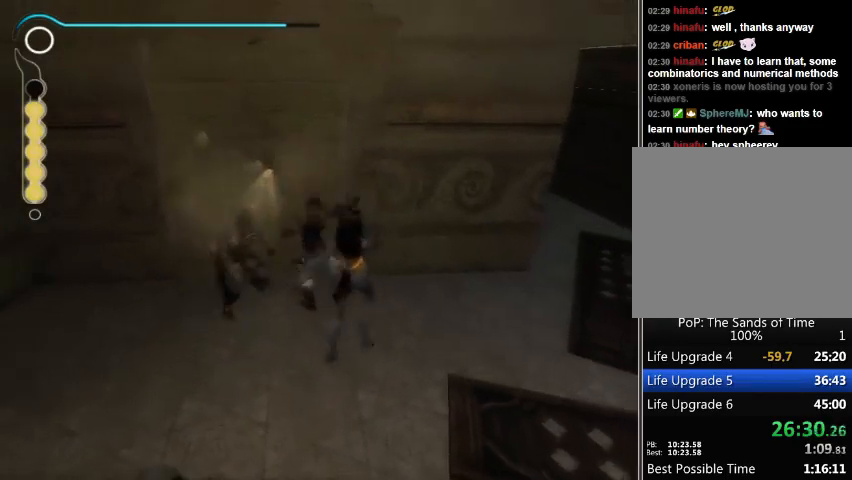
{"buttons": [], "left_stick": "up-left", "right_stick": "center", "events": [[67, "X", "up"], [167, "X", "down"], [233, "X", "up"], [300, "X", "down"], [367, "X", "up"]]}
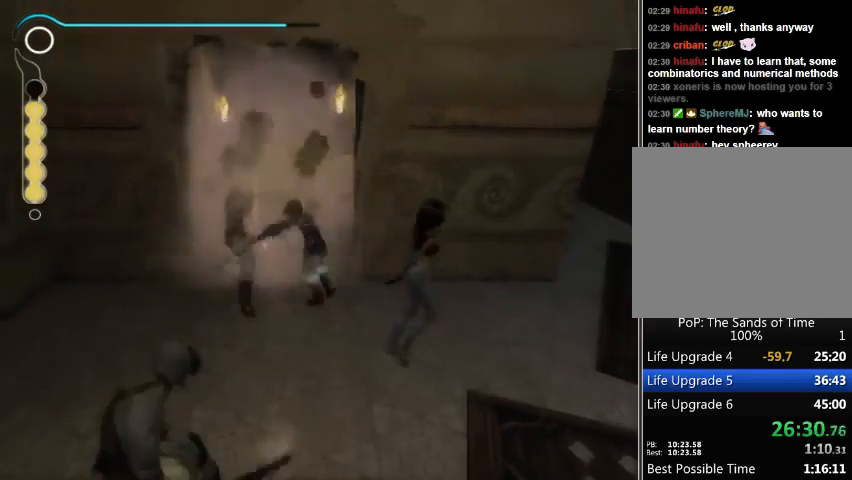
{"buttons": [], "left_stick": "up-left", "right_stick": "center", "events": [[100, "Y", "down"], [200, "Y", "up"]]}
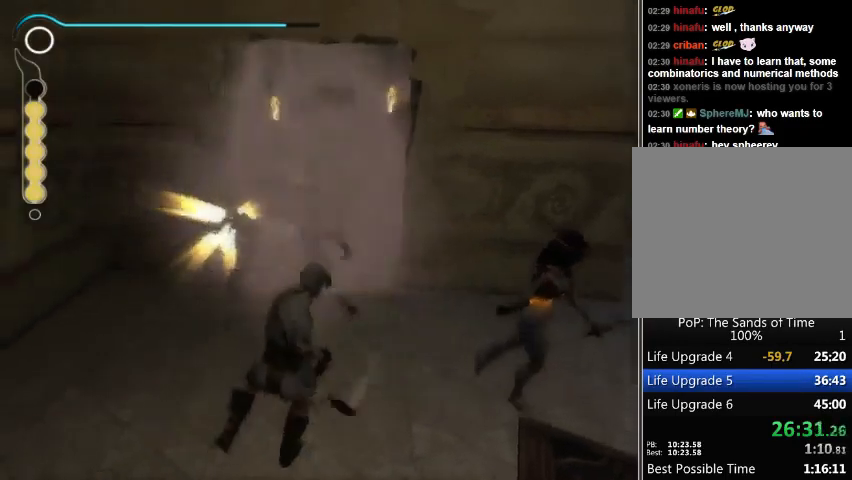
{"buttons": [], "left_stick": "up", "right_stick": "center", "events": [[67, "left_stick", "up"]]}
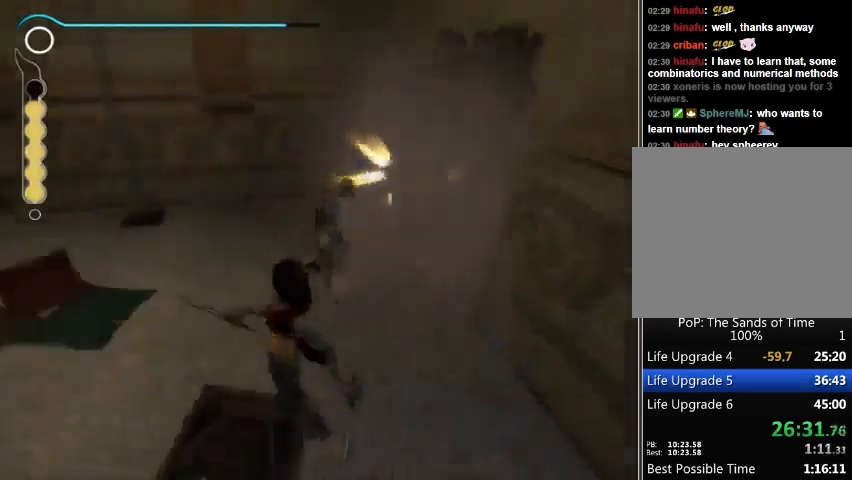
{"buttons": ["B"], "left_stick": "right", "right_stick": "center", "events": [[133, "left_stick", "up-right"], [300, "left_stick", "right"], [367, "B", "down"], [400, "B", "up"], [467, "B", "down"]]}
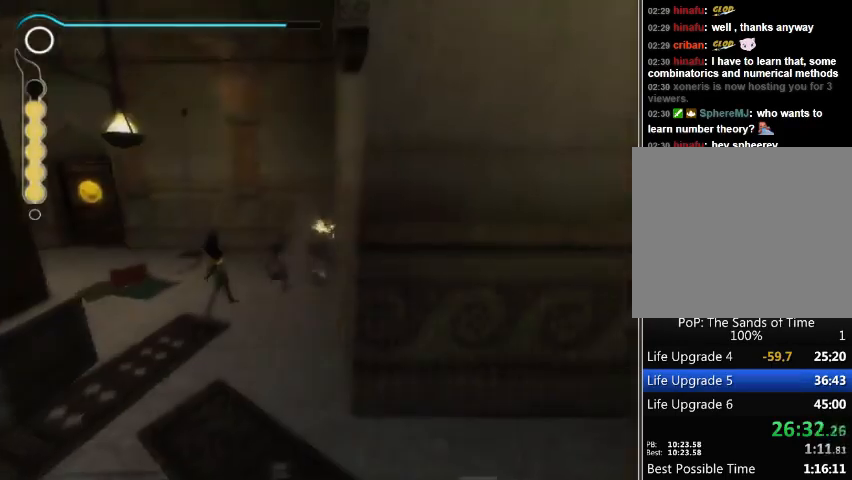
{"buttons": [], "left_stick": "right", "right_stick": "center", "events": [[33, "B", "up"]]}
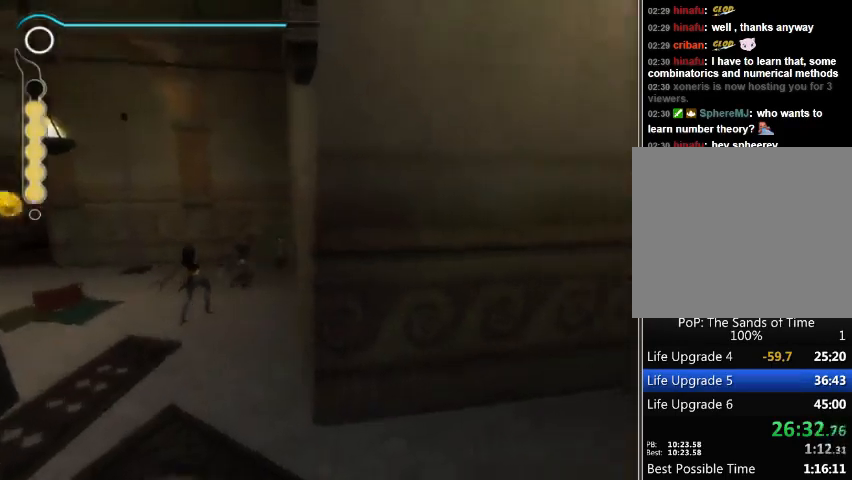
{"buttons": [], "left_stick": "up-right", "right_stick": "center", "events": [[133, "left_stick", "up-right"]]}
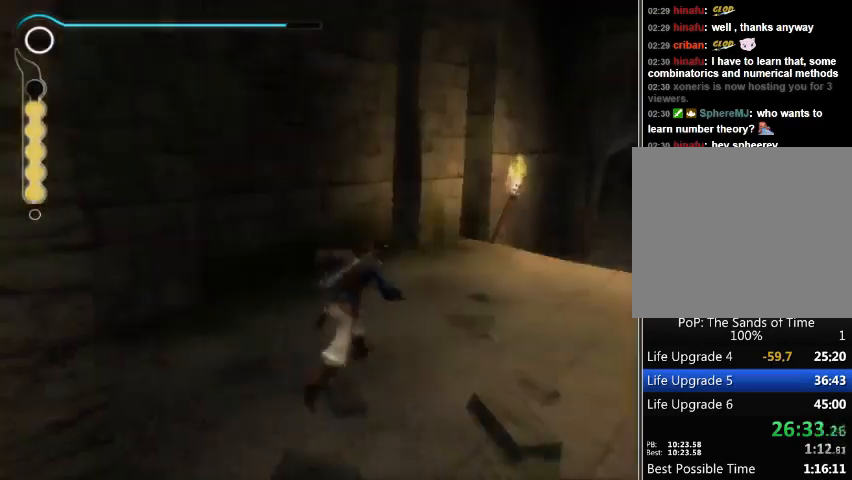
{"buttons": [], "left_stick": "up-right", "right_stick": "center", "events": []}
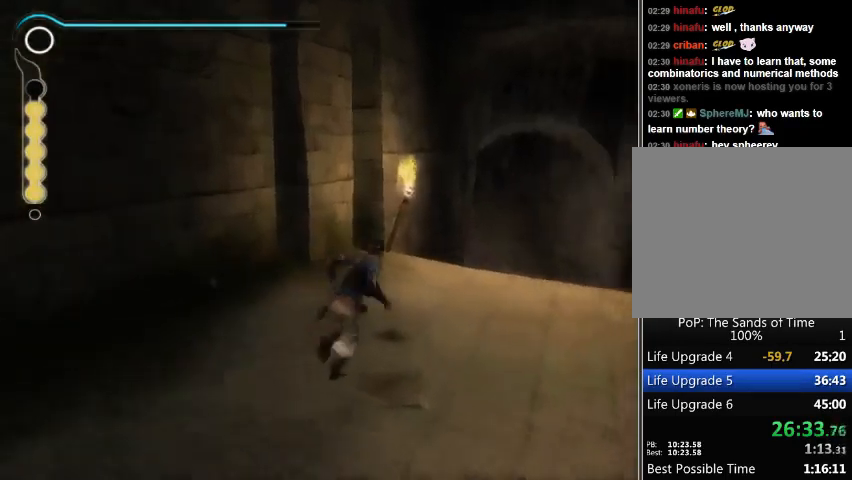
{"buttons": [], "left_stick": "up", "right_stick": "center", "events": [[233, "left_stick", "up"]]}
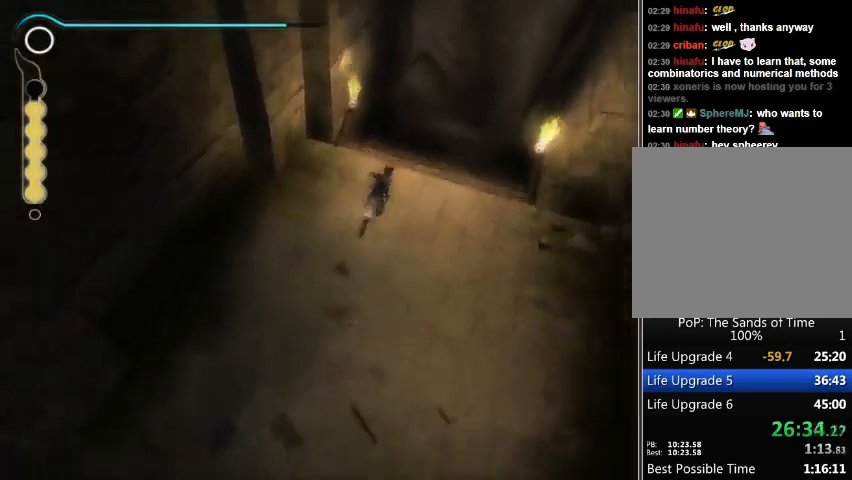
{"buttons": [], "left_stick": "up", "right_stick": "center", "events": []}
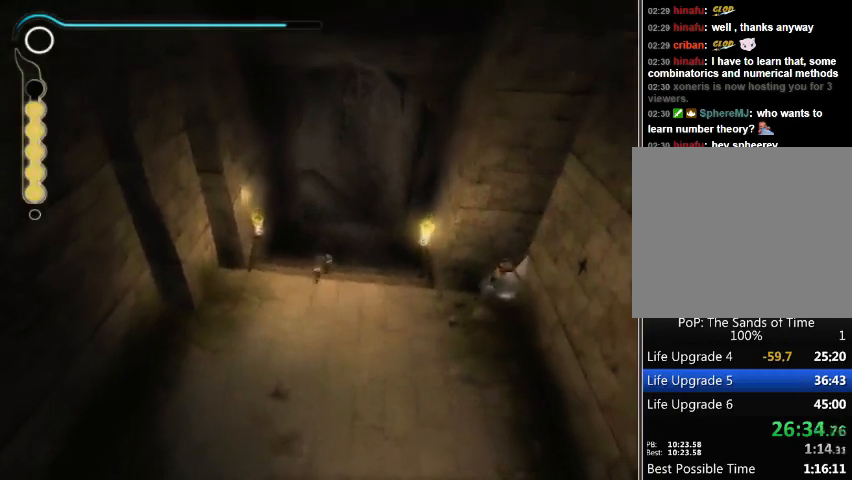
{"buttons": [], "left_stick": "up", "right_stick": "center", "events": []}
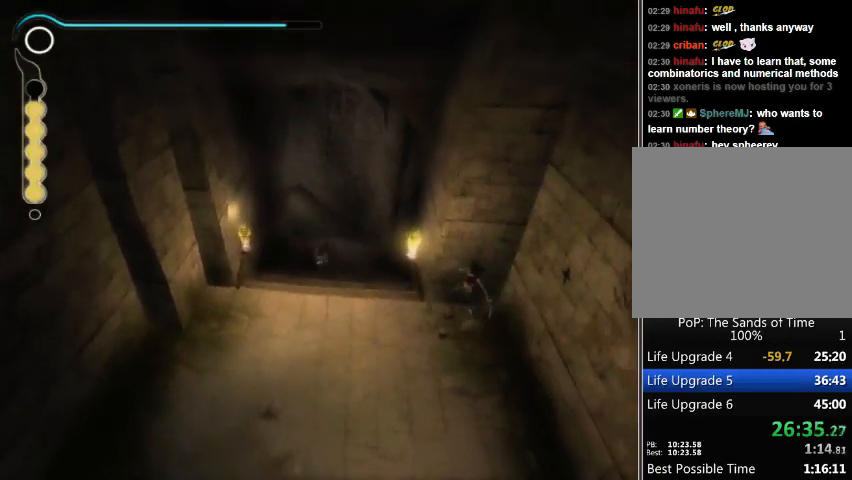
{"buttons": [], "left_stick": "up", "right_stick": "center", "events": []}
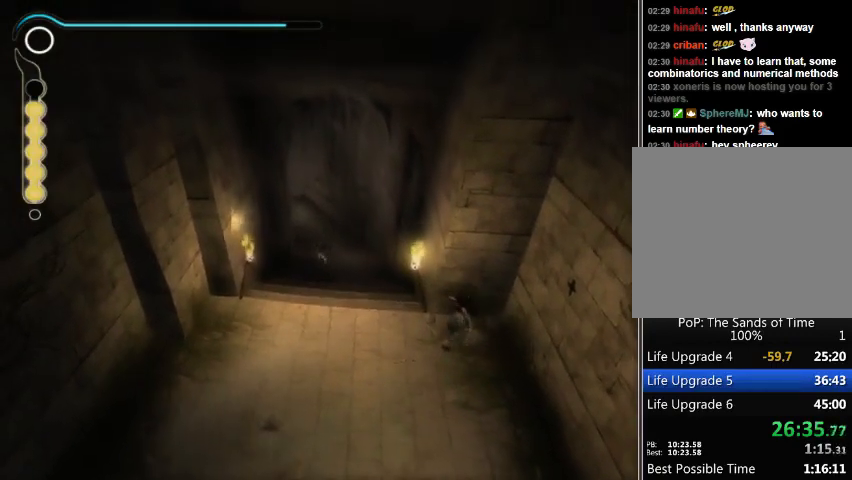
{"buttons": [], "left_stick": "up", "right_stick": "down", "events": [[67, "right_stick", "down"]]}
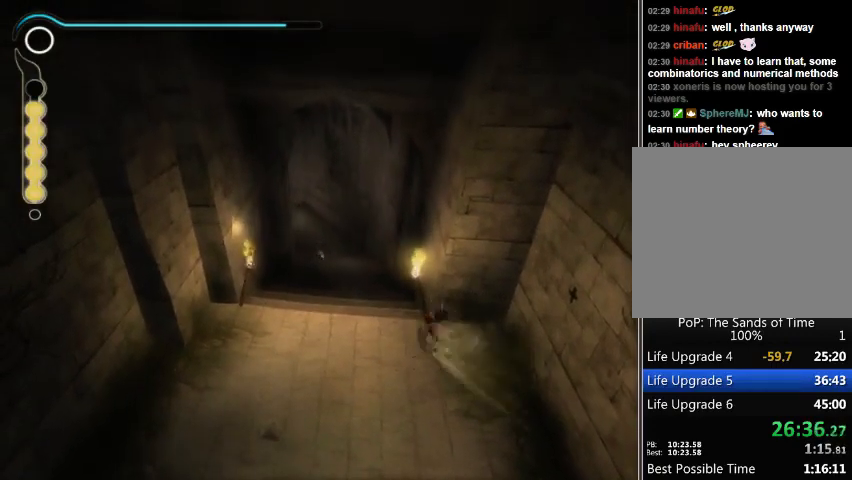
{"buttons": [], "left_stick": "center", "right_stick": "center", "events": [[233, "right_stick", "center"], [300, "left_stick", "center"]]}
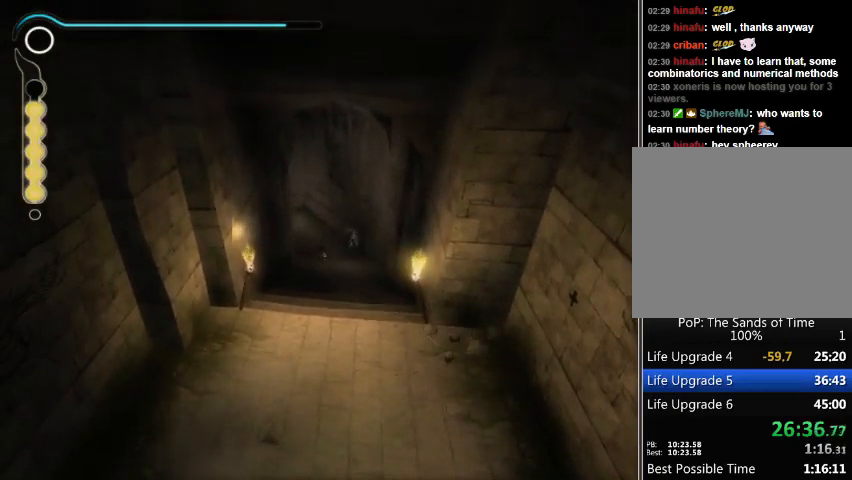
{"buttons": [], "left_stick": "up", "right_stick": "center", "events": [[500, "left_stick", "up"]]}